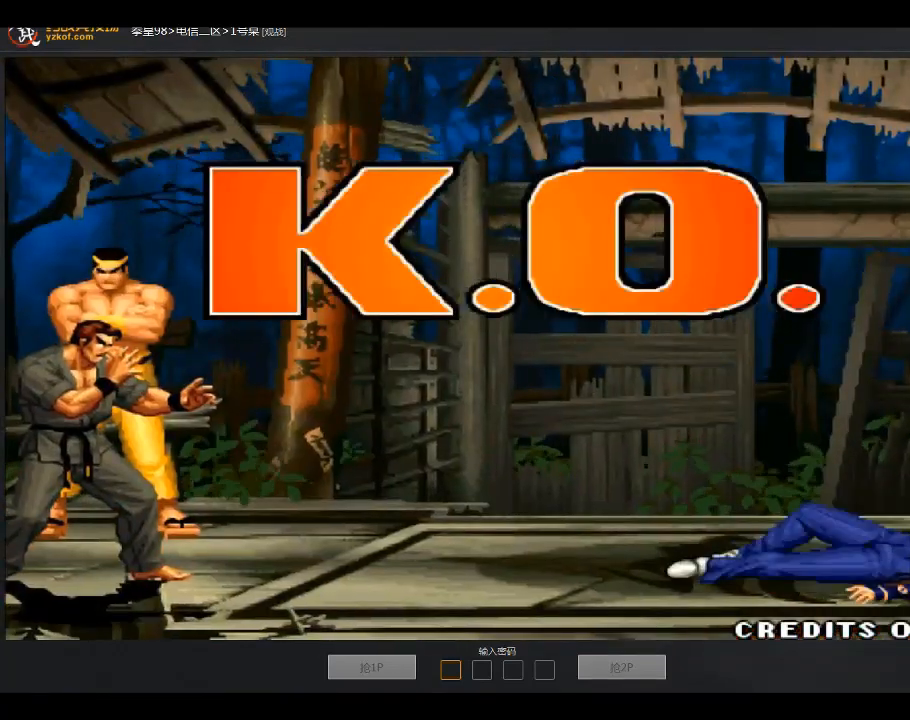
Gameplay with a controller (arcade stick); each line is a JSON object with the inputs held at the frame after it. "events" lists button and stick changes between this image and that frame as [ms after this image, input, new state], when the widget could be followed in between. Not read: D L3 R3.
{"buttons": [], "left_stick": "center", "events": []}
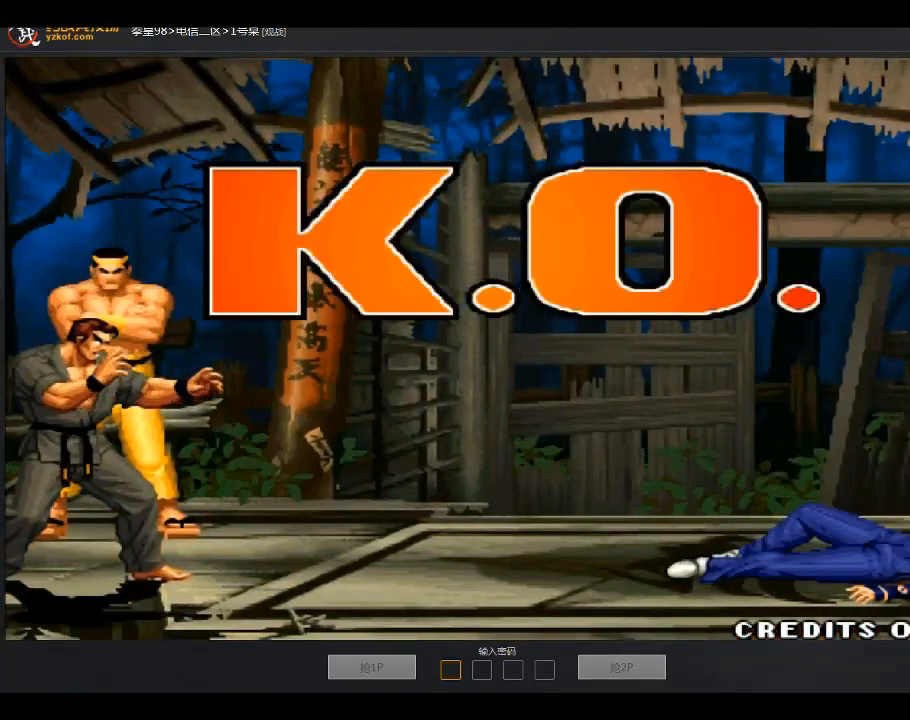
{"buttons": [], "left_stick": "center", "events": []}
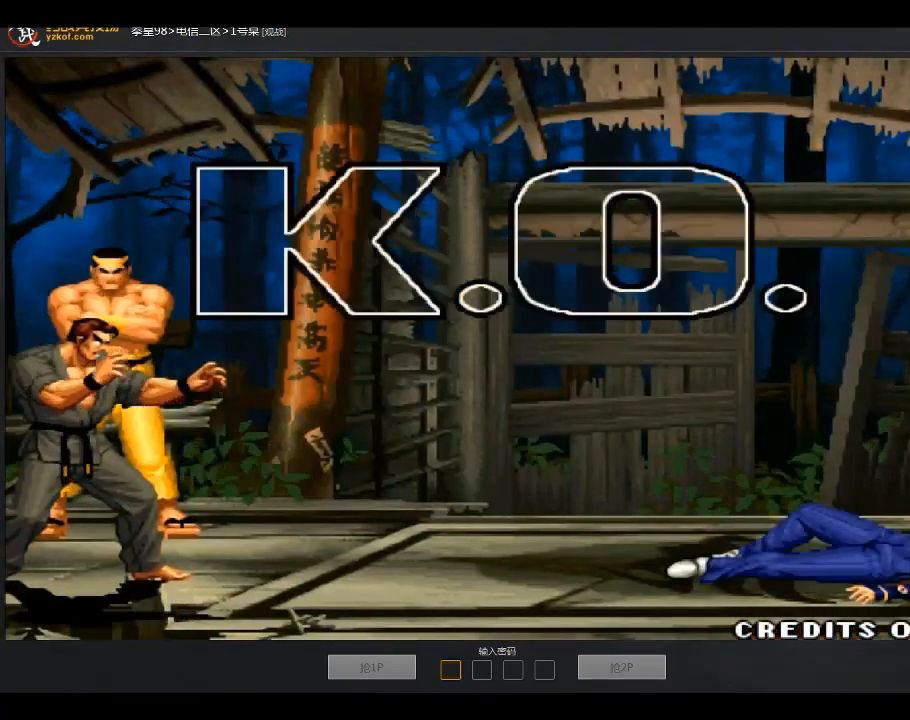
{"buttons": [], "left_stick": "center", "events": []}
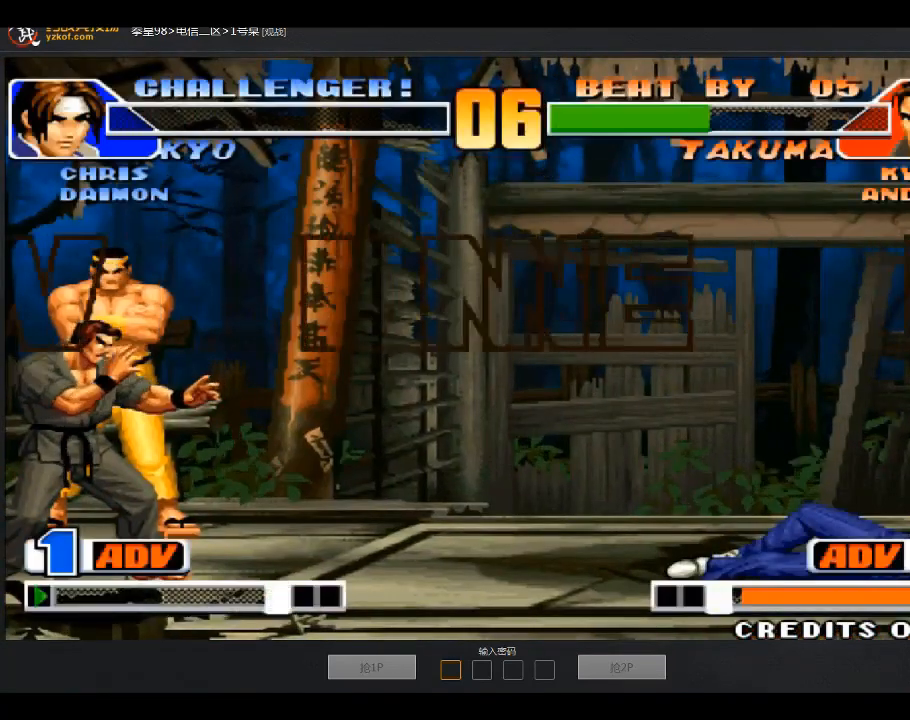
{"buttons": [], "left_stick": "center", "events": [[67, "A", "down"], [67, "C", "down"], [133, "A", "up"], [133, "C", "up"]]}
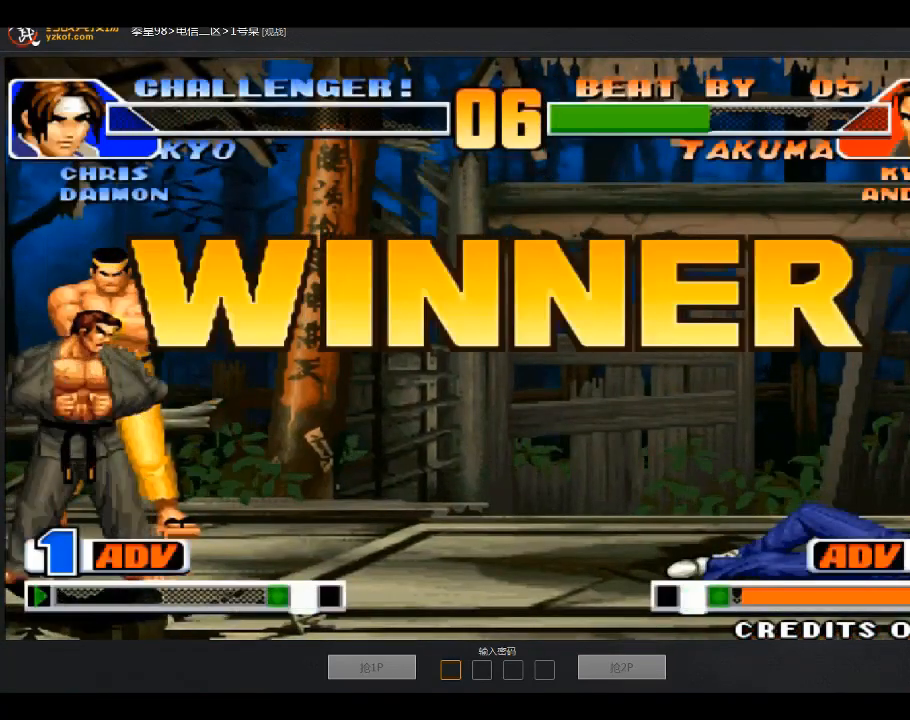
{"buttons": [], "left_stick": "center", "events": [[34, "C", "down"], [167, "C", "up"]]}
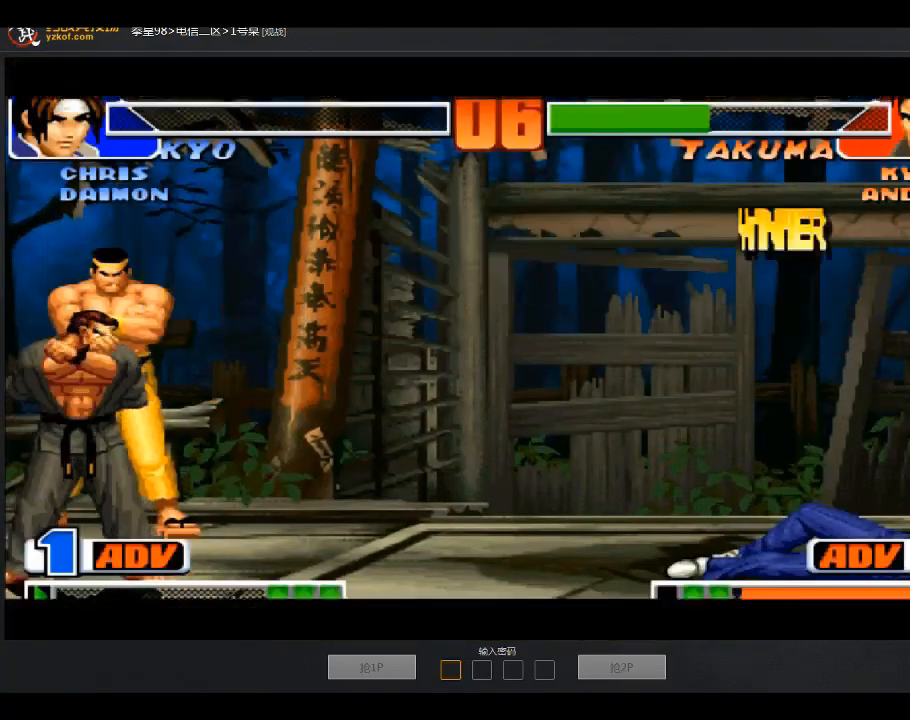
{"buttons": [], "left_stick": "center", "events": []}
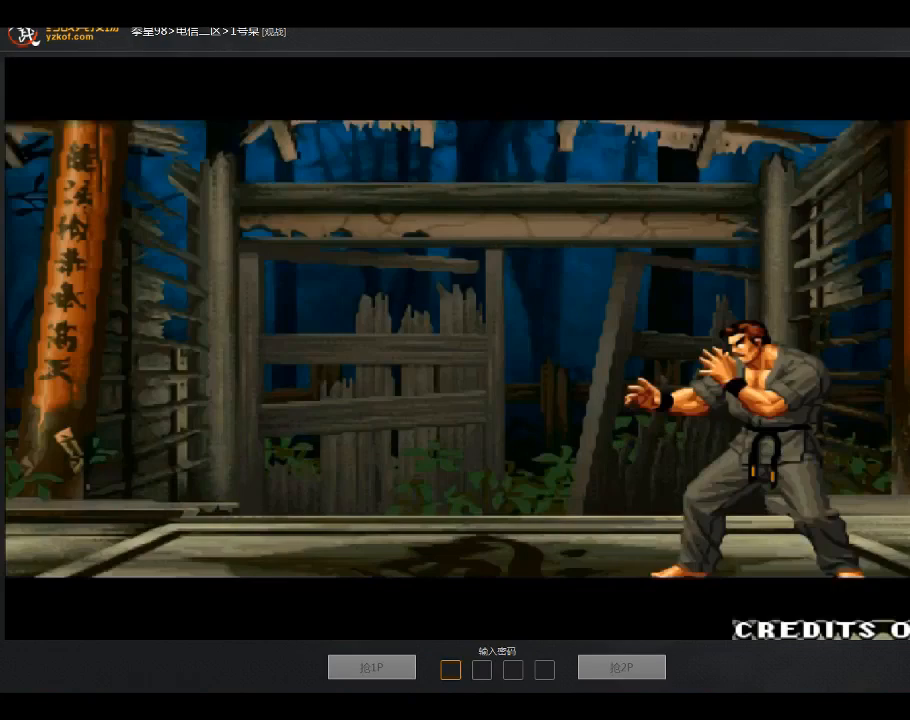
{"buttons": ["A"], "left_stick": "center", "events": [[34, "A", "down"]]}
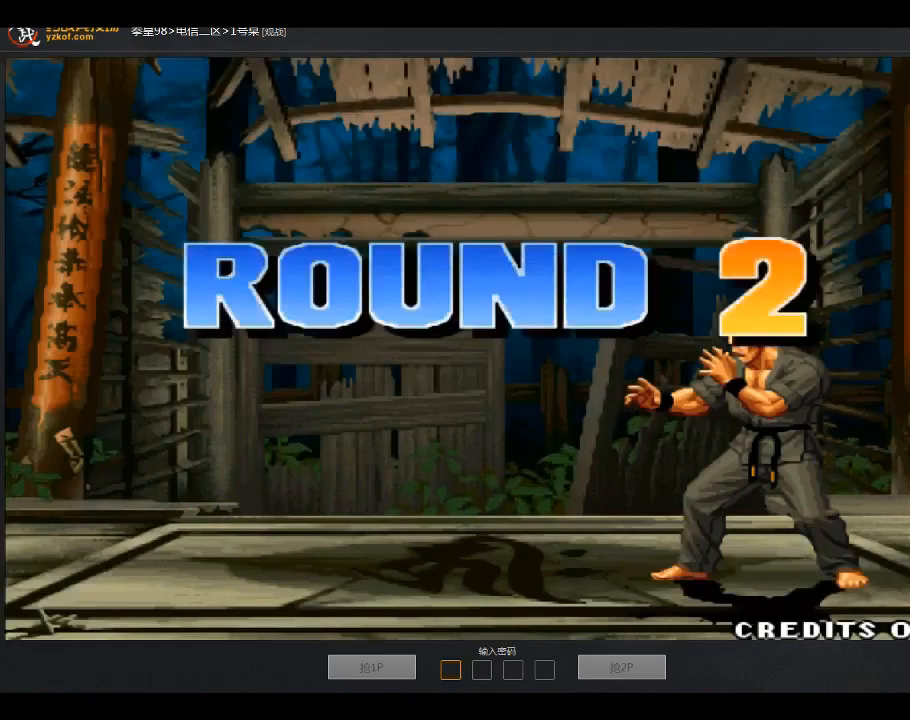
{"buttons": ["A"], "left_stick": "center", "events": []}
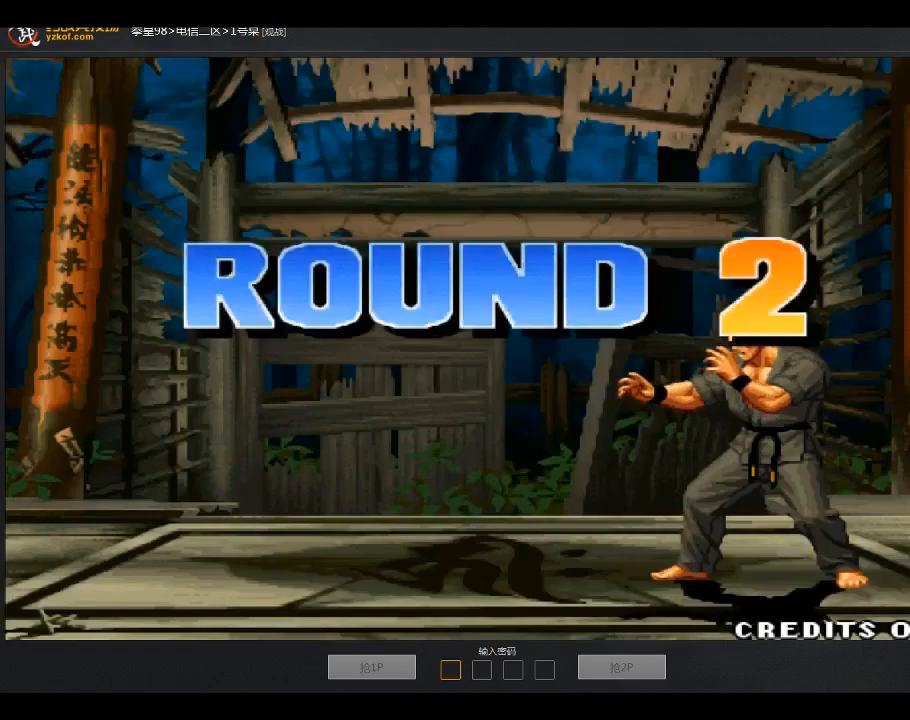
{"buttons": ["A"], "left_stick": "center", "events": []}
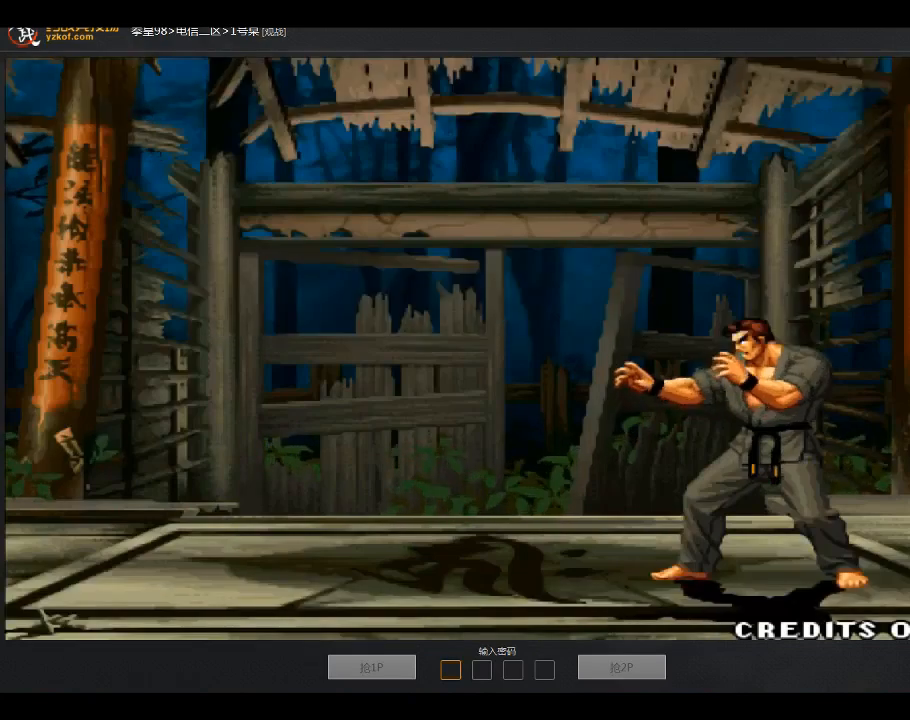
{"buttons": [], "left_stick": "center", "events": [[467, "A", "up"]]}
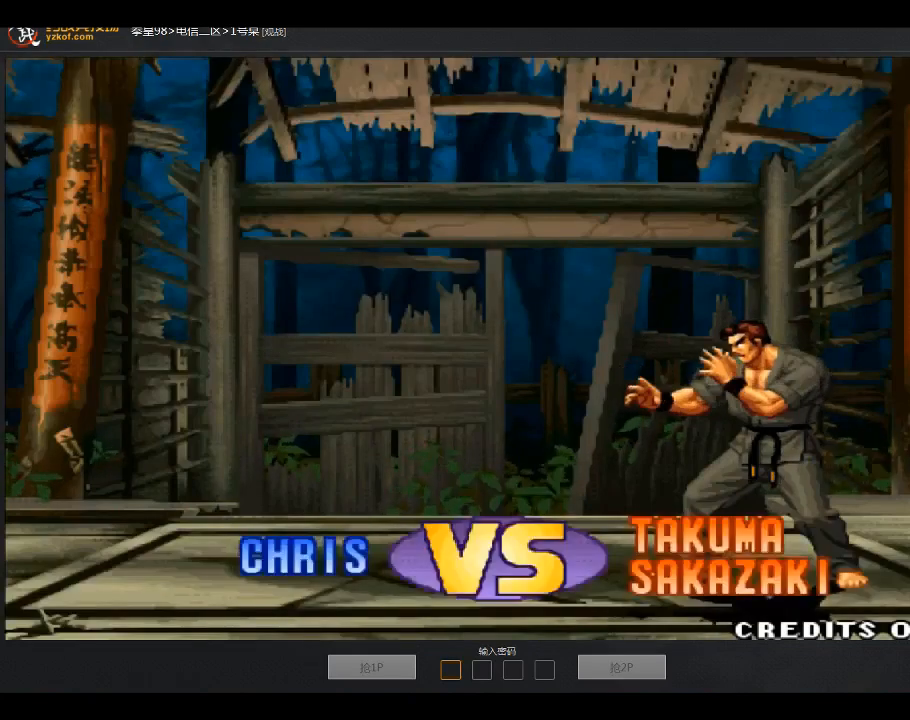
{"buttons": [], "left_stick": "center", "events": []}
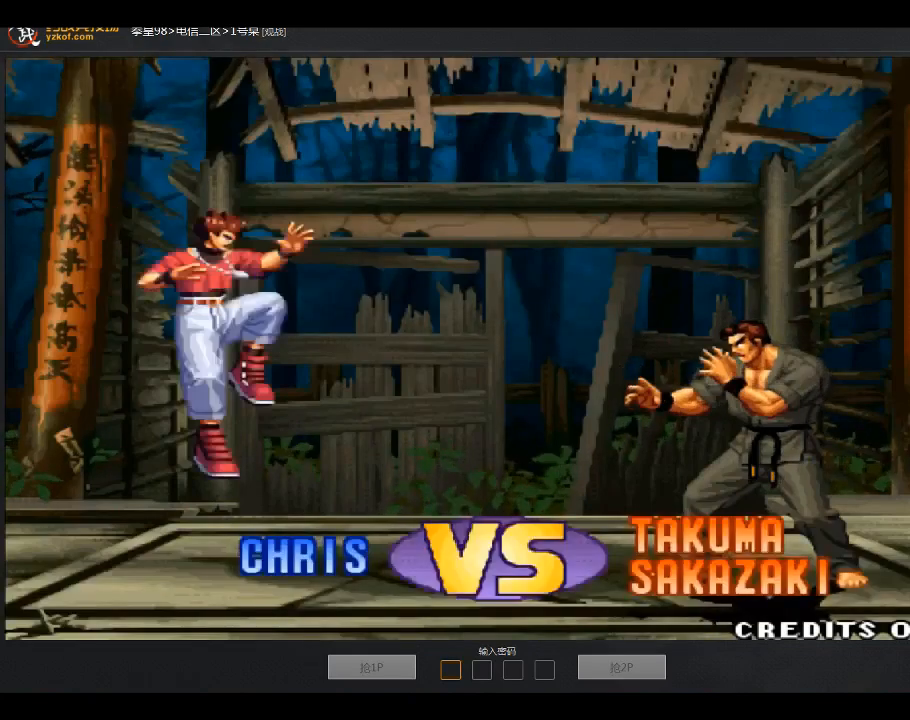
{"buttons": [], "left_stick": "center", "events": [[167, "A", "down"], [167, "B", "down"], [233, "A", "up"], [233, "B", "up"]]}
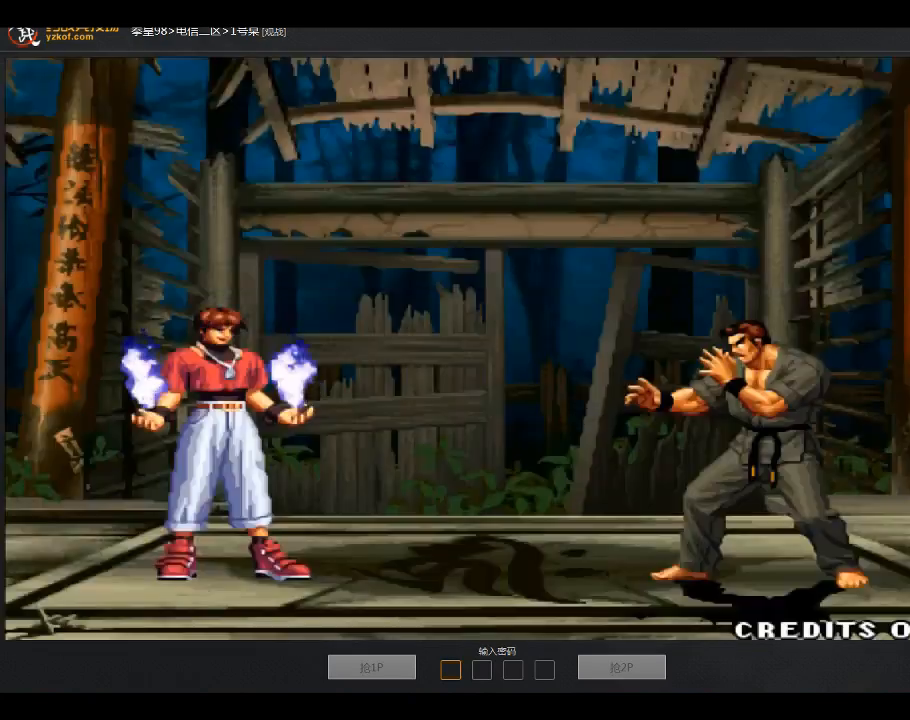
{"buttons": [], "left_stick": "center", "events": []}
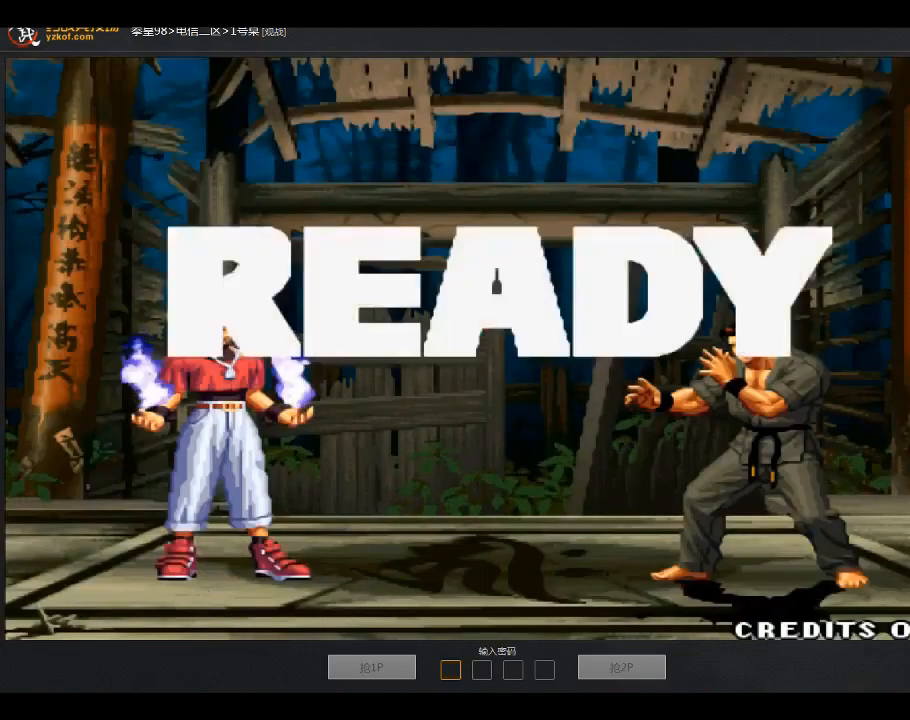
{"buttons": [], "left_stick": "down-left", "events": [[467, "left_stick", "down-left"]]}
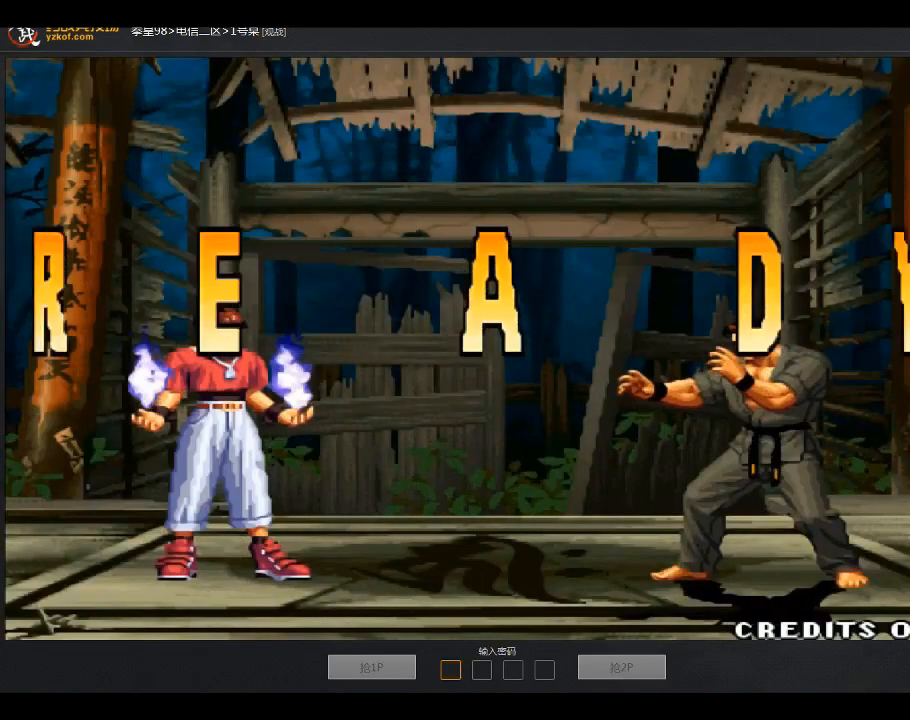
{"buttons": [], "left_stick": "center", "events": [[67, "left_stick", "up"], [201, "left_stick", "center"]]}
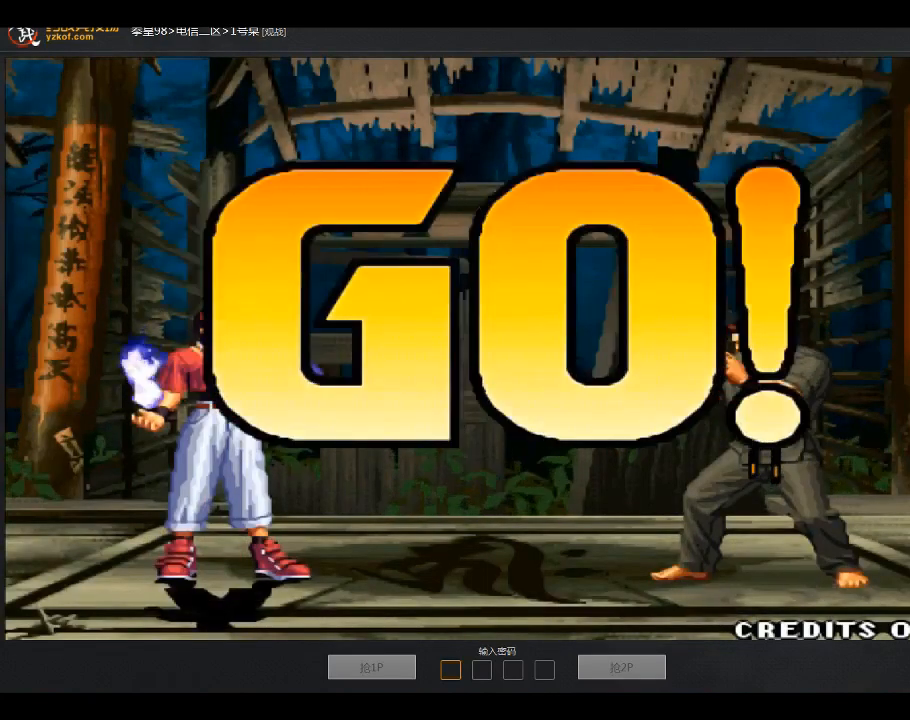
{"buttons": [], "left_stick": "right", "events": [[500, "left_stick", "right"]]}